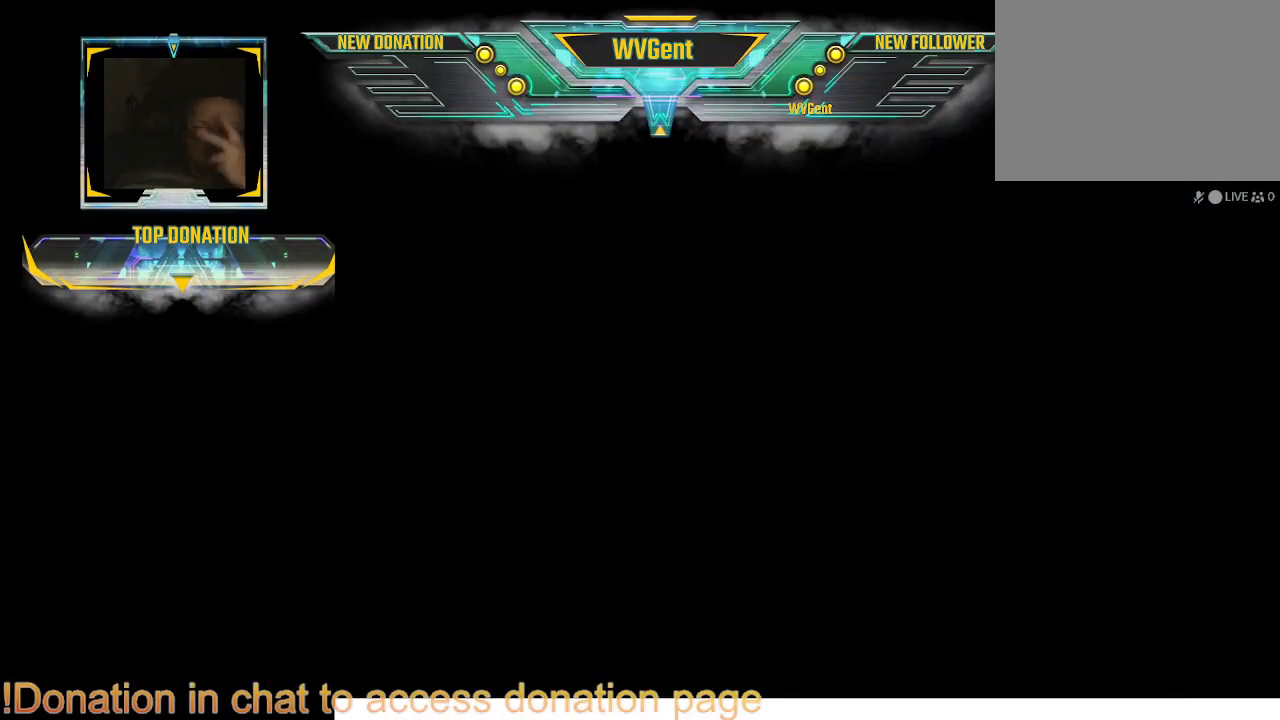
Gameplay with a controller (PlayStation layout); each line is a JSON object with the inputs held at the frame after it. "events" lists button and stick changes between this image and that frame as [ms after this image, input, new state], when the widget could be followed in between. Not read: L1 L3 R3.
{"buttons": [], "left_stick": "center", "right_stick": "center", "events": []}
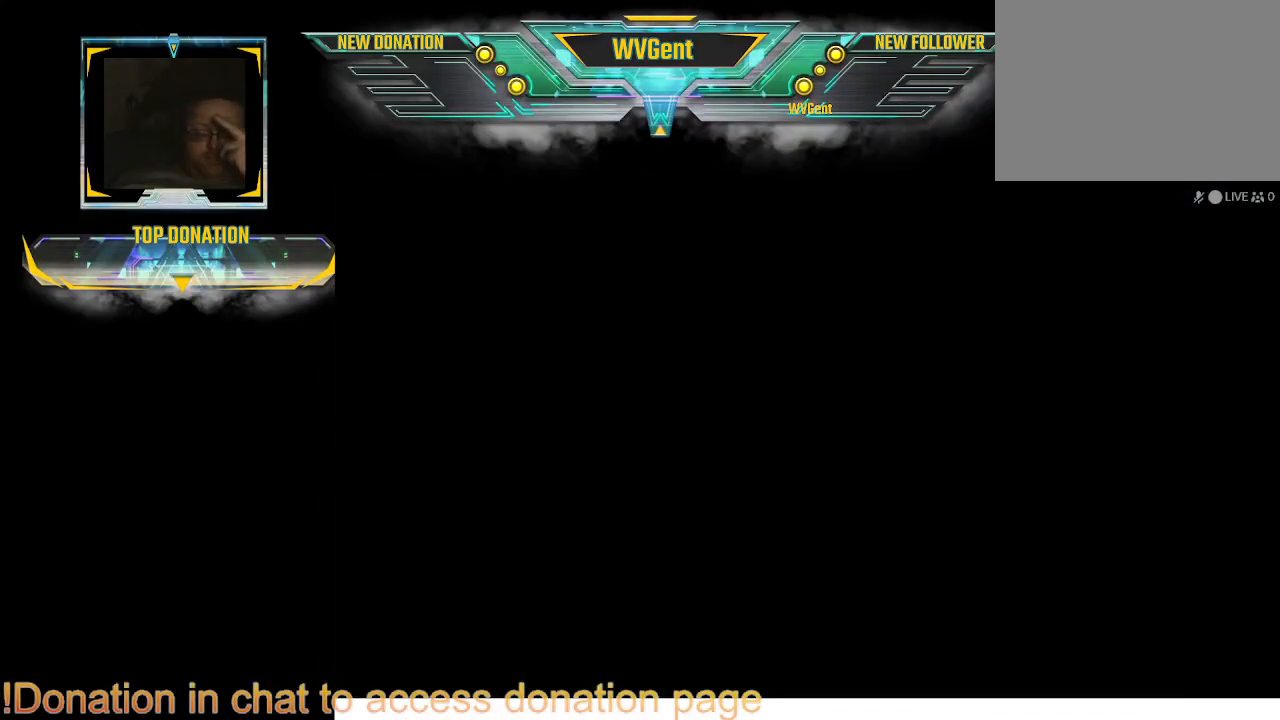
{"buttons": [], "left_stick": "center", "right_stick": "center", "events": []}
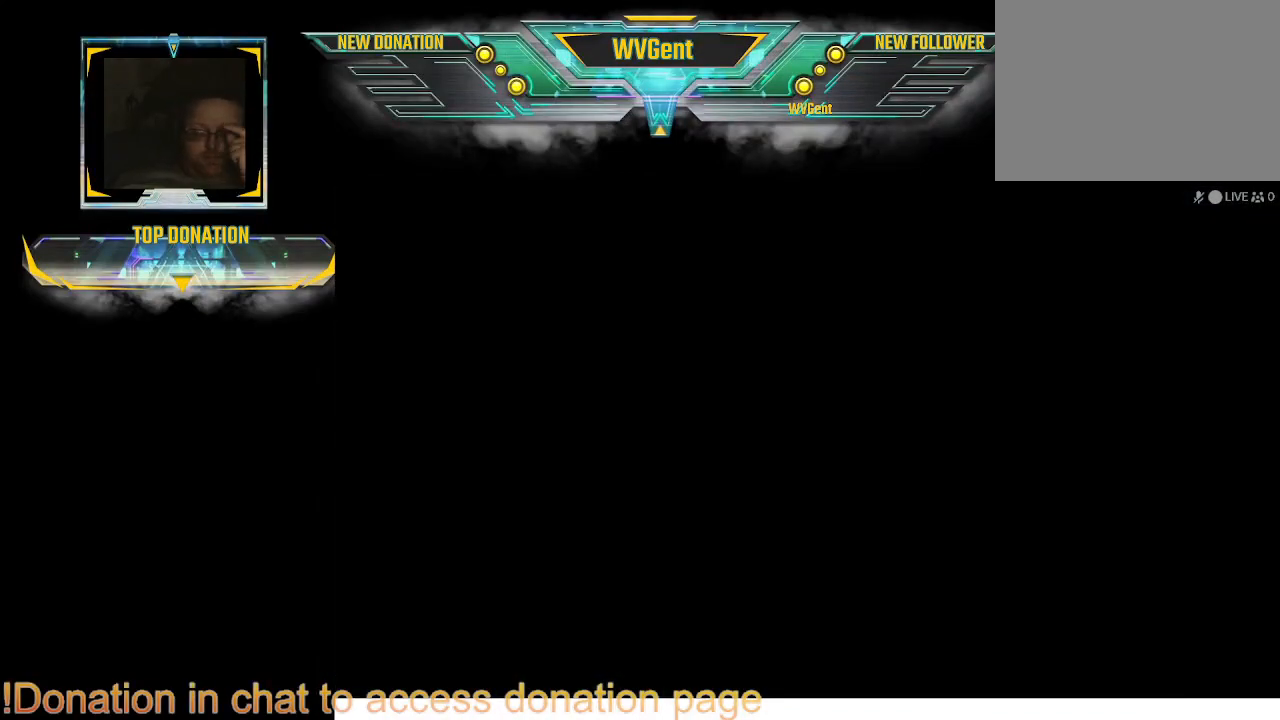
{"buttons": [], "left_stick": "center", "right_stick": "center", "events": []}
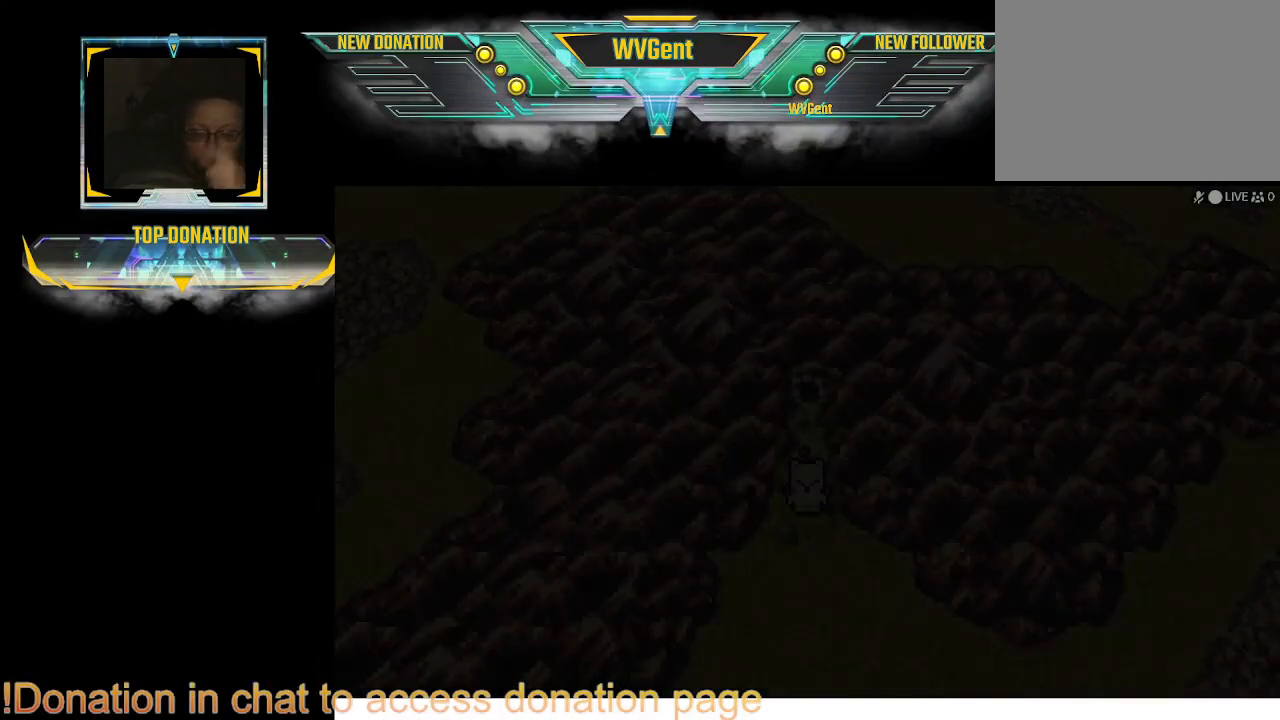
{"buttons": [], "left_stick": "center", "right_stick": "center", "events": []}
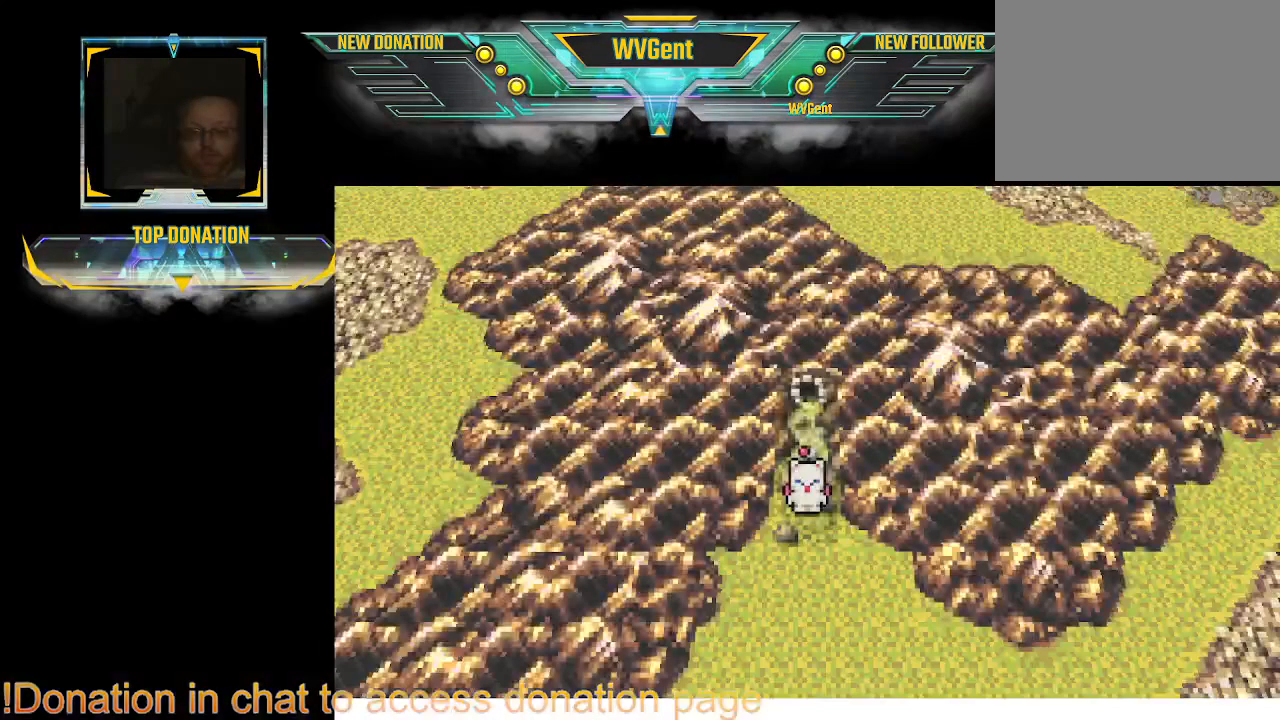
{"buttons": [], "left_stick": "center", "right_stick": "center", "events": []}
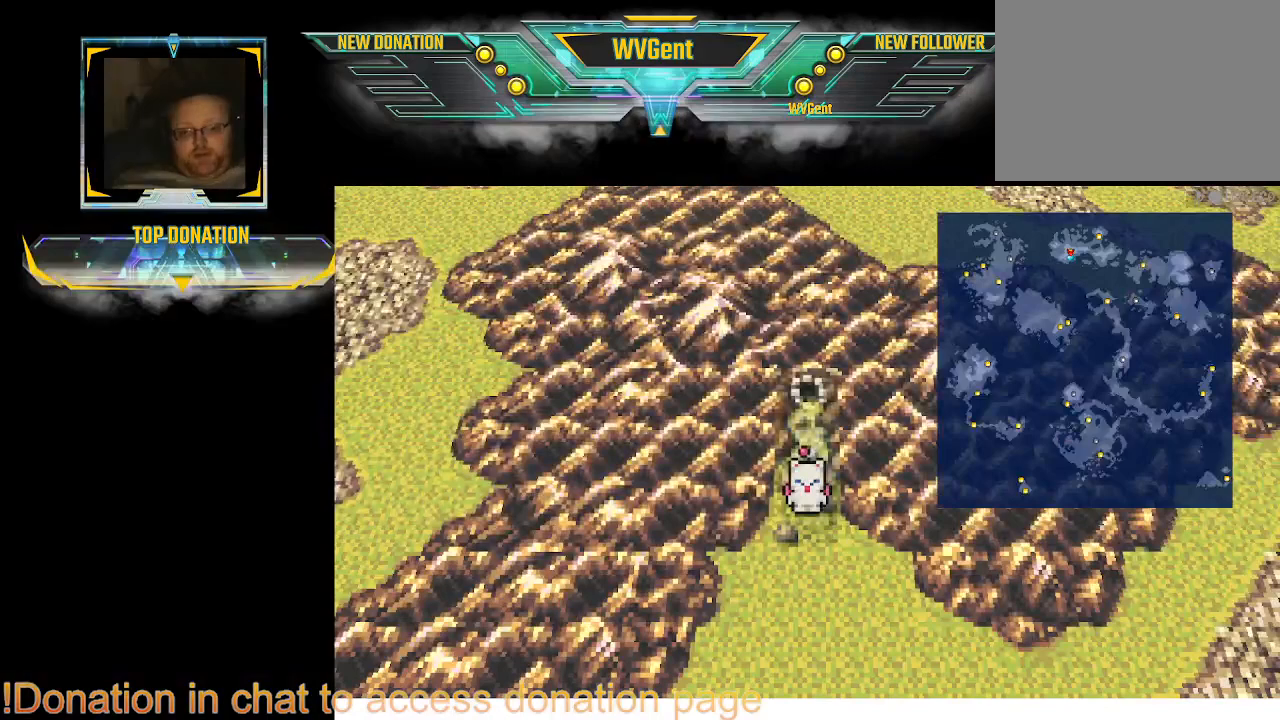
{"buttons": [], "left_stick": "down", "right_stick": "center", "events": [[67, "left_stick", "down"]]}
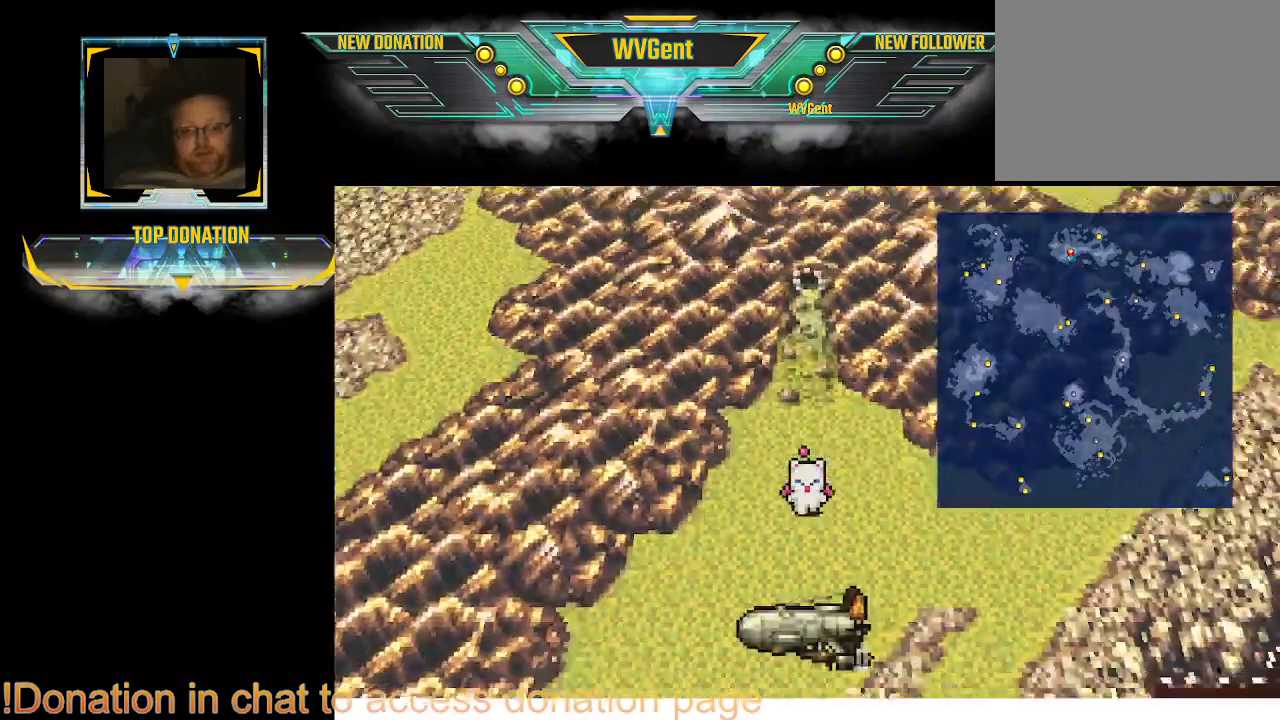
{"buttons": [], "left_stick": "center", "right_stick": "center", "events": [[333, "left_stick", "center"]]}
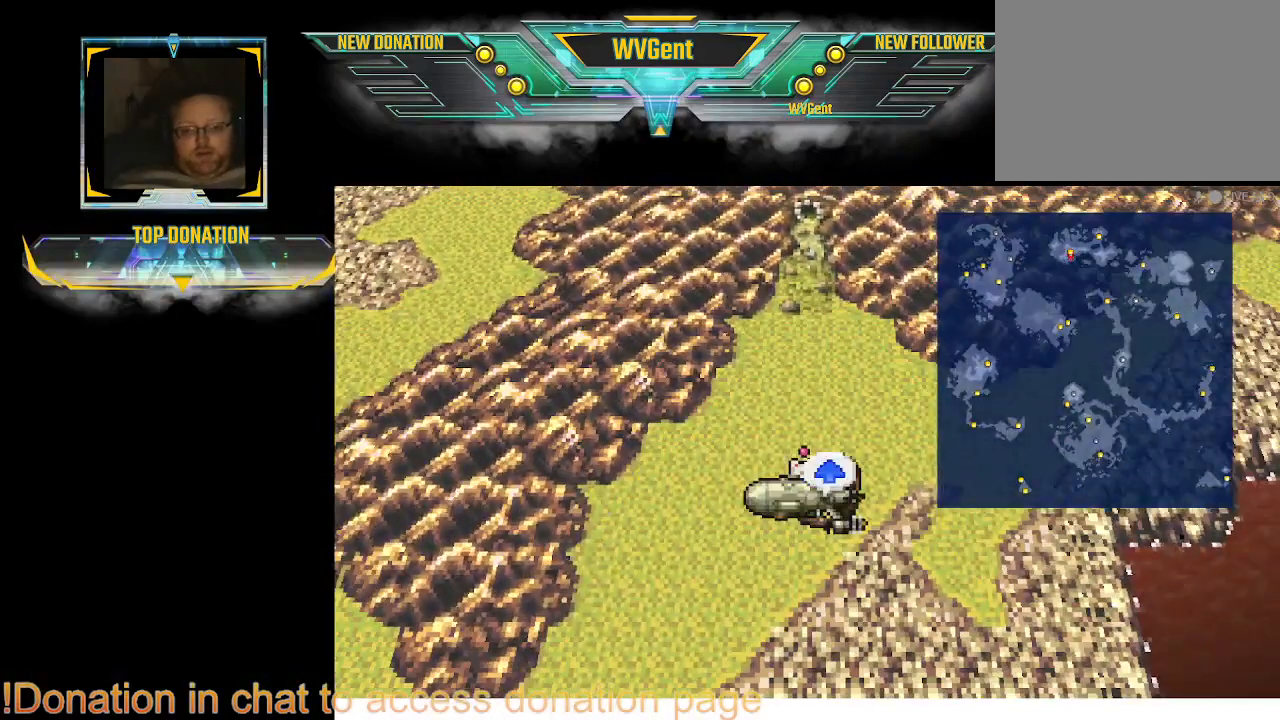
{"buttons": [], "left_stick": "center", "right_stick": "center", "events": [[267, "CROSS", "down"], [367, "CROSS", "up"]]}
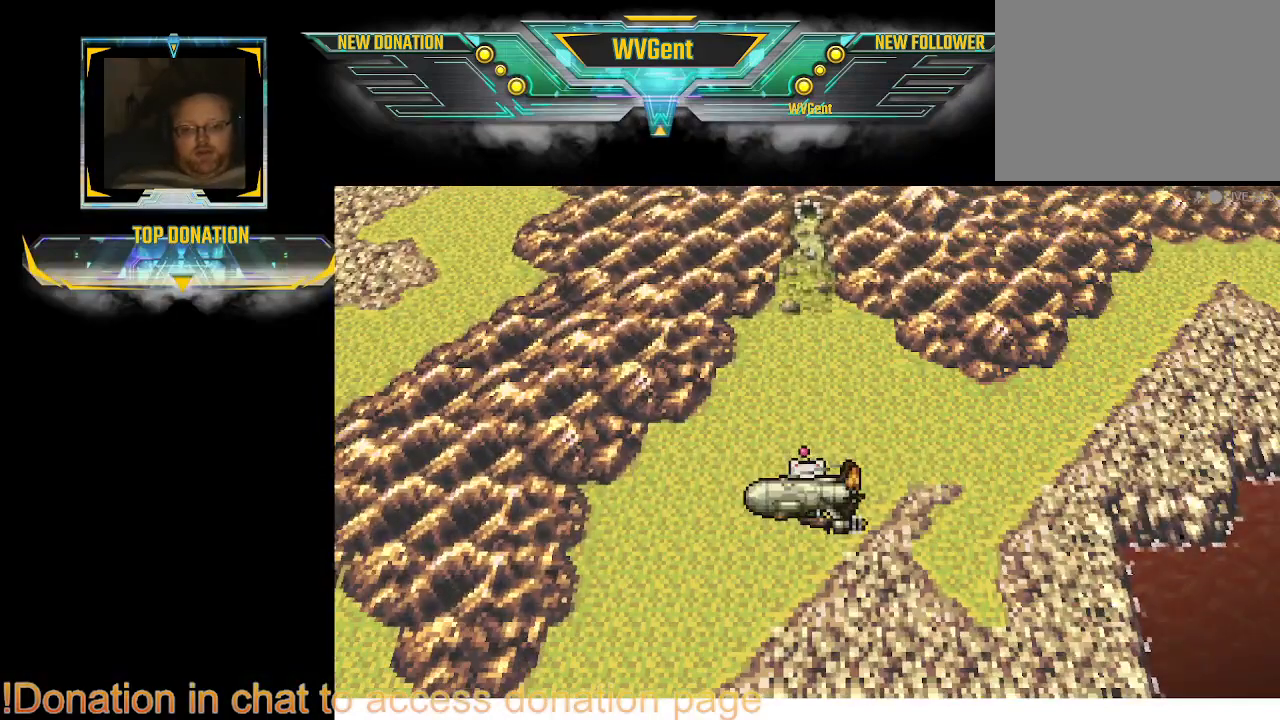
{"buttons": [], "left_stick": "center", "right_stick": "center", "events": []}
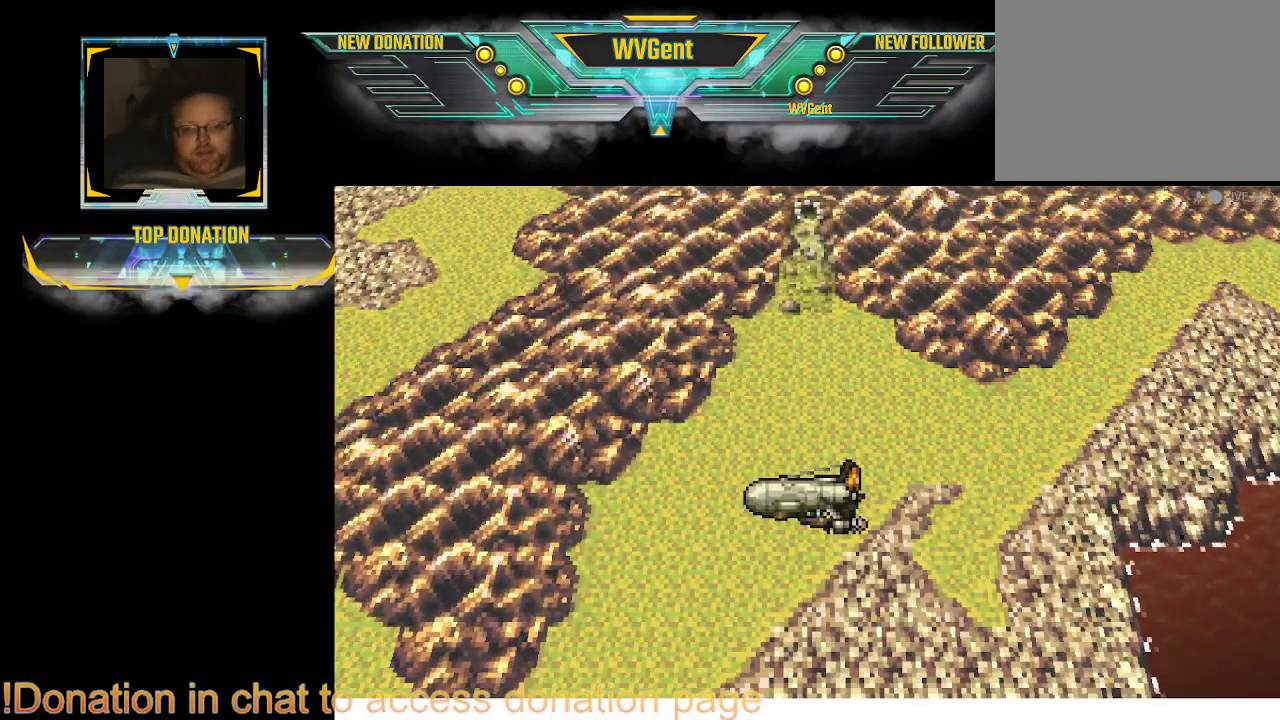
{"buttons": [], "left_stick": "center", "right_stick": "center", "events": []}
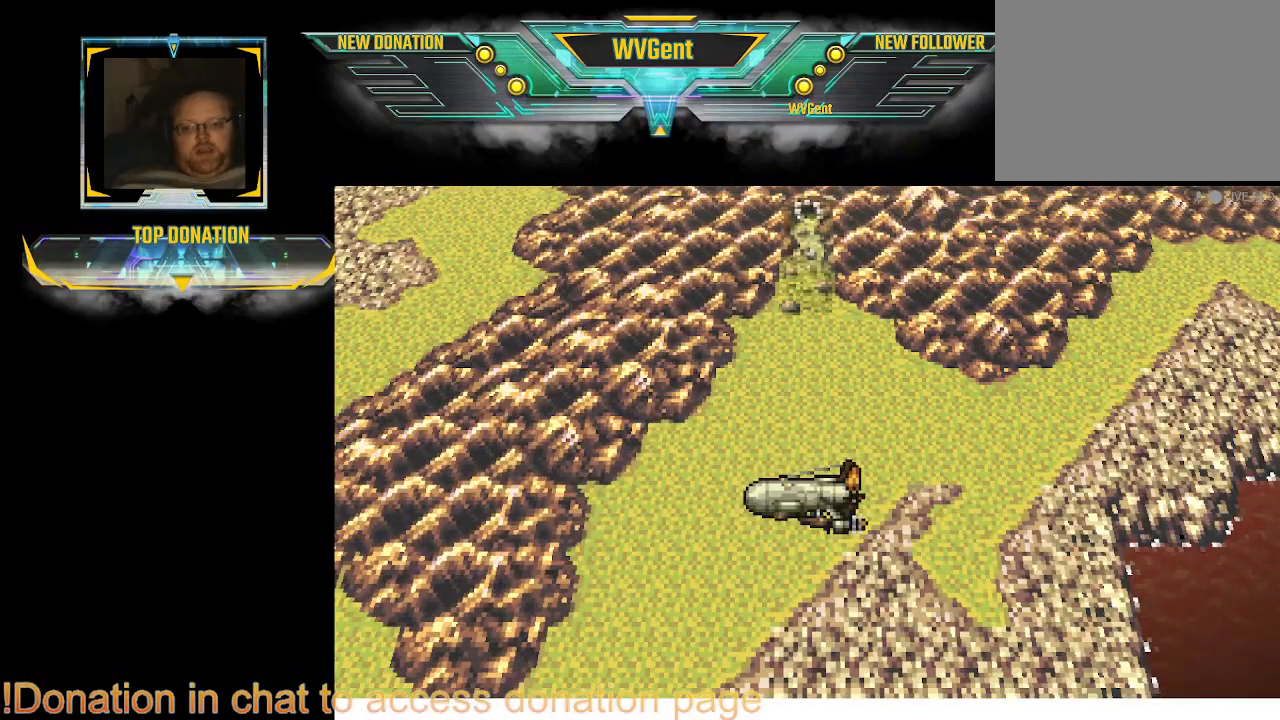
{"buttons": [], "left_stick": "center", "right_stick": "center", "events": []}
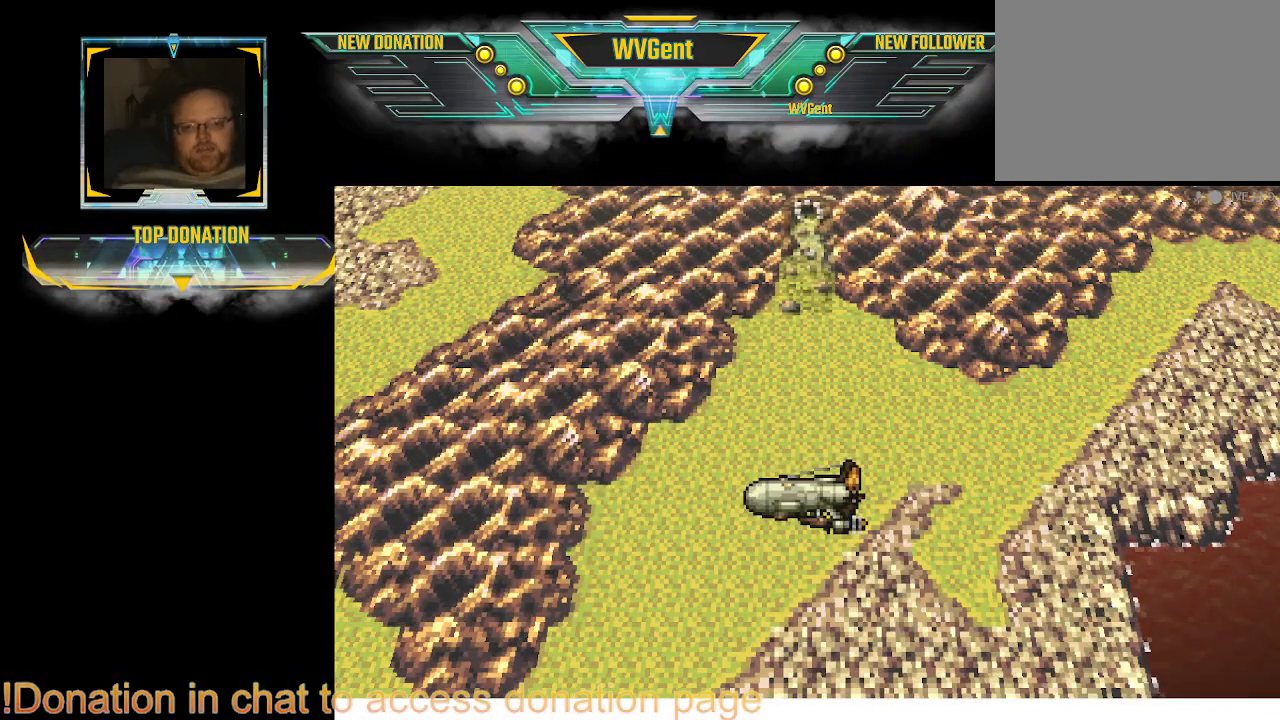
{"buttons": [], "left_stick": "center", "right_stick": "center", "events": []}
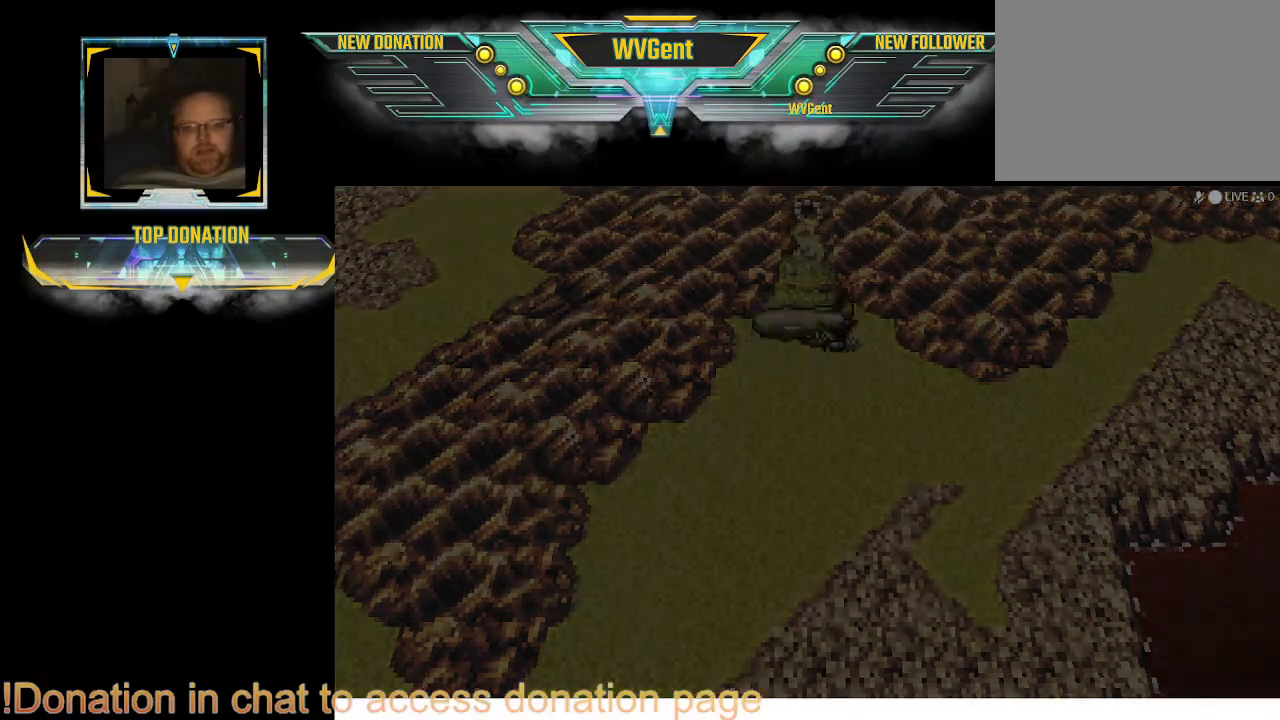
{"buttons": [], "left_stick": "center", "right_stick": "center", "events": []}
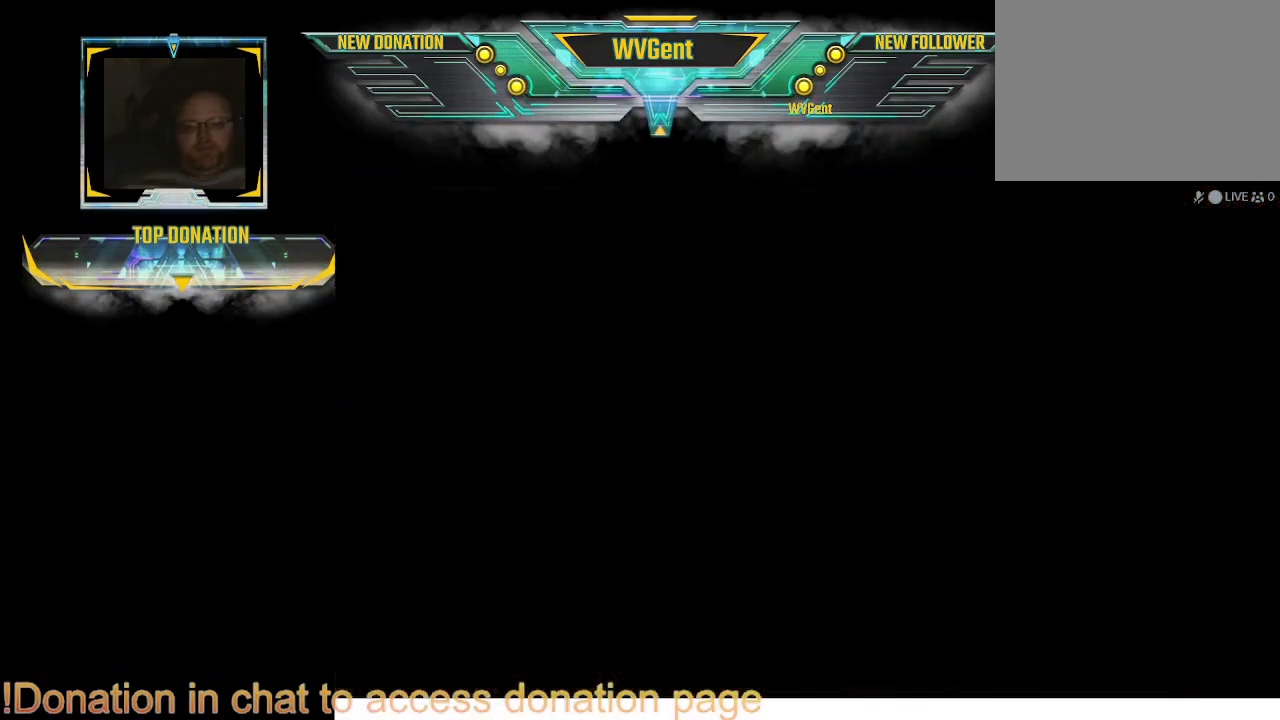
{"buttons": [], "left_stick": "center", "right_stick": "center", "events": []}
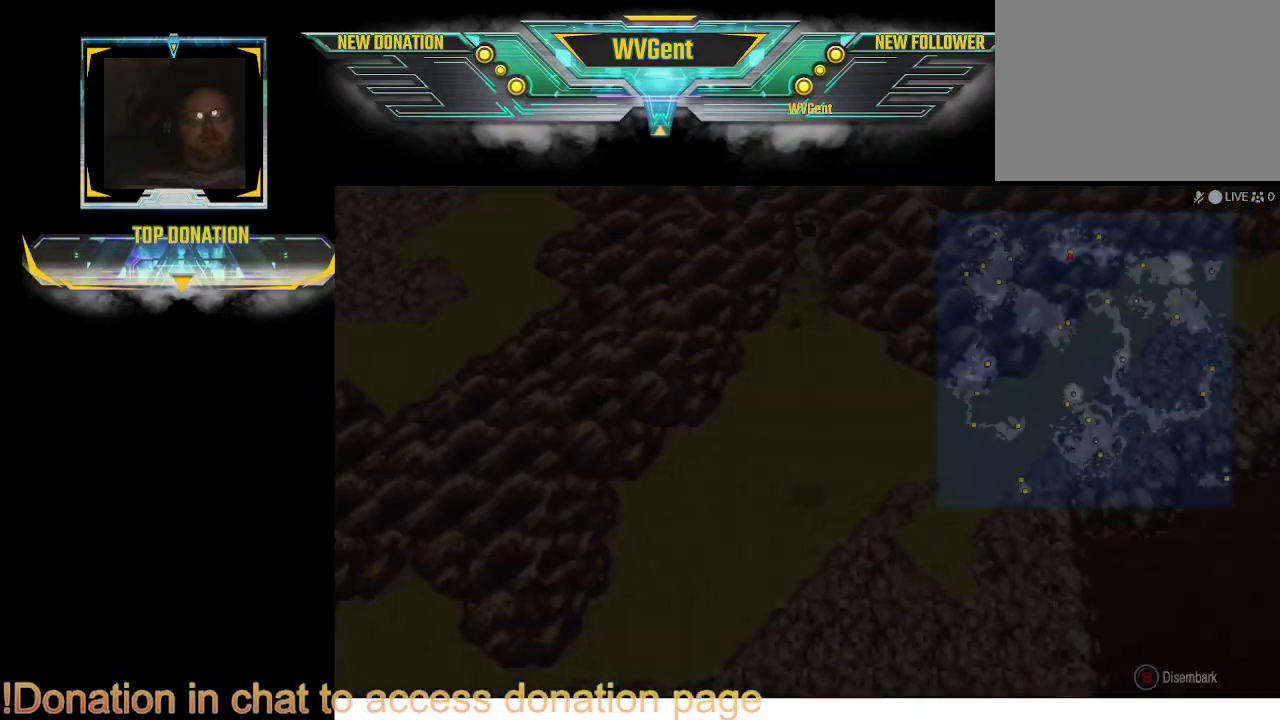
{"buttons": [], "left_stick": "center", "right_stick": "center", "events": []}
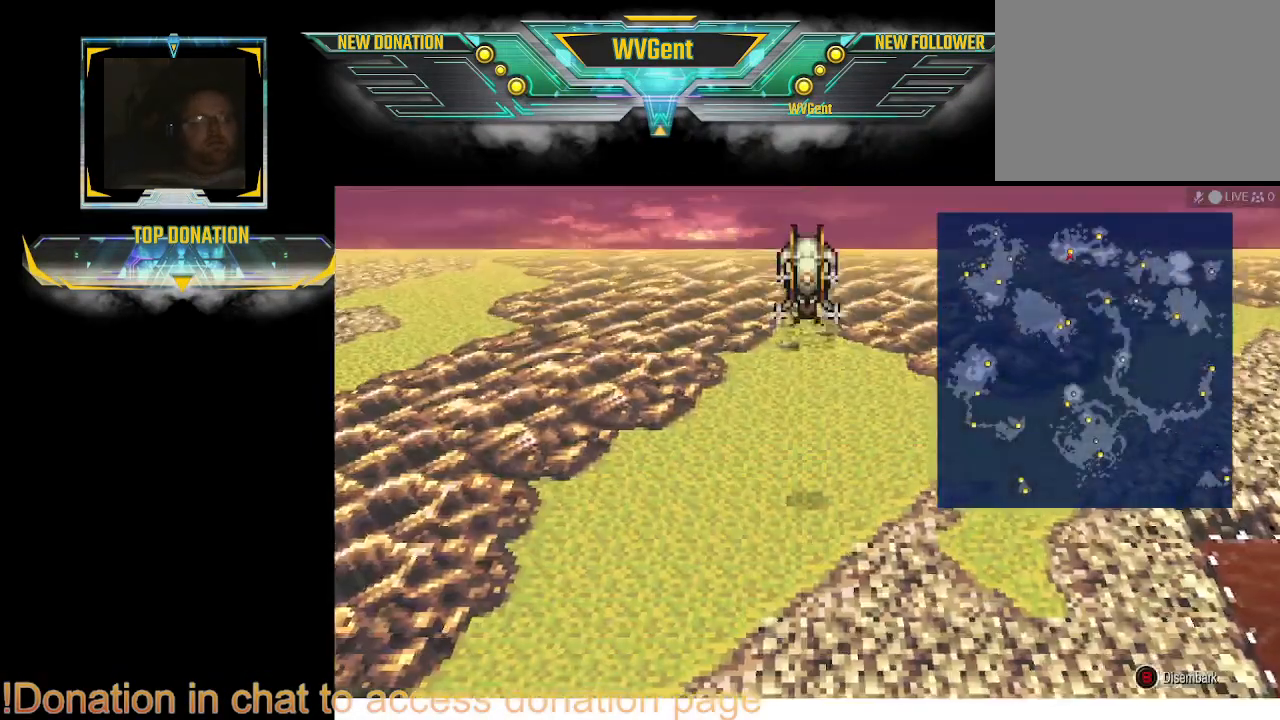
{"buttons": [], "left_stick": "center", "right_stick": "center", "events": []}
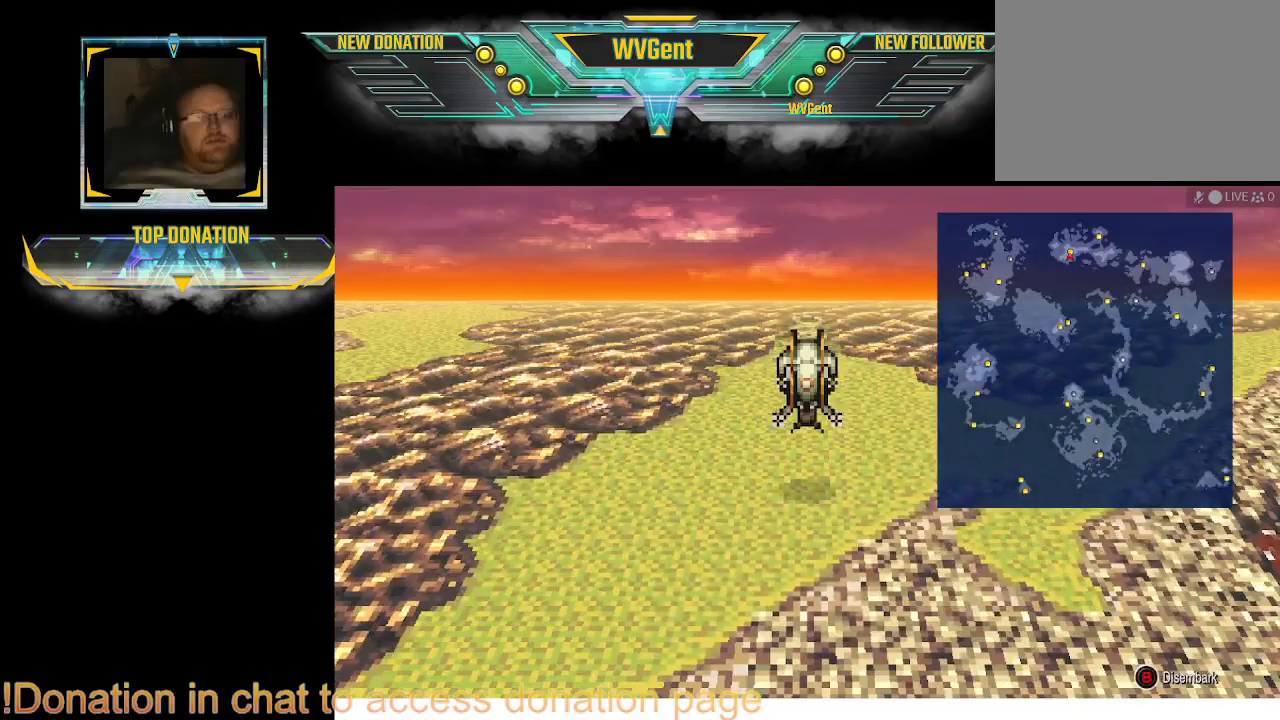
{"buttons": [], "left_stick": "left", "right_stick": "center", "events": [[433, "left_stick", "left"]]}
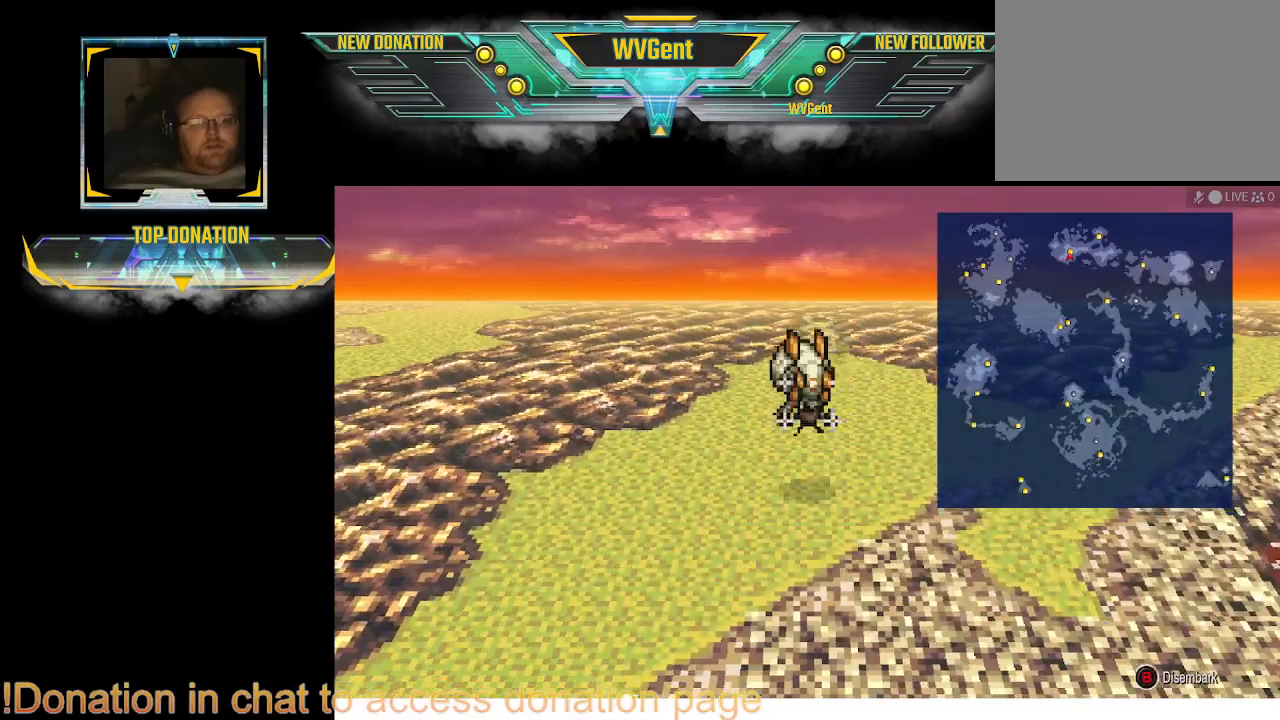
{"buttons": [], "left_stick": "center", "right_stick": "center", "events": [[267, "left_stick", "center"]]}
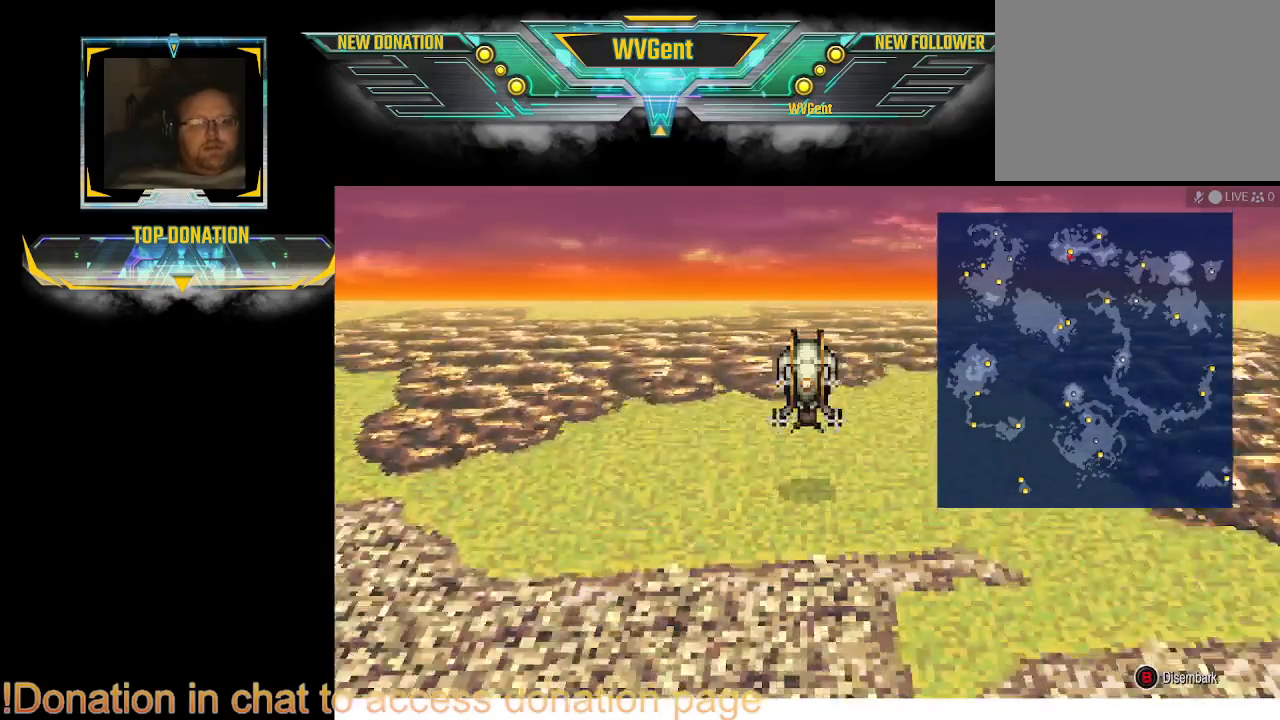
{"buttons": [], "left_stick": "center", "right_stick": "center", "events": []}
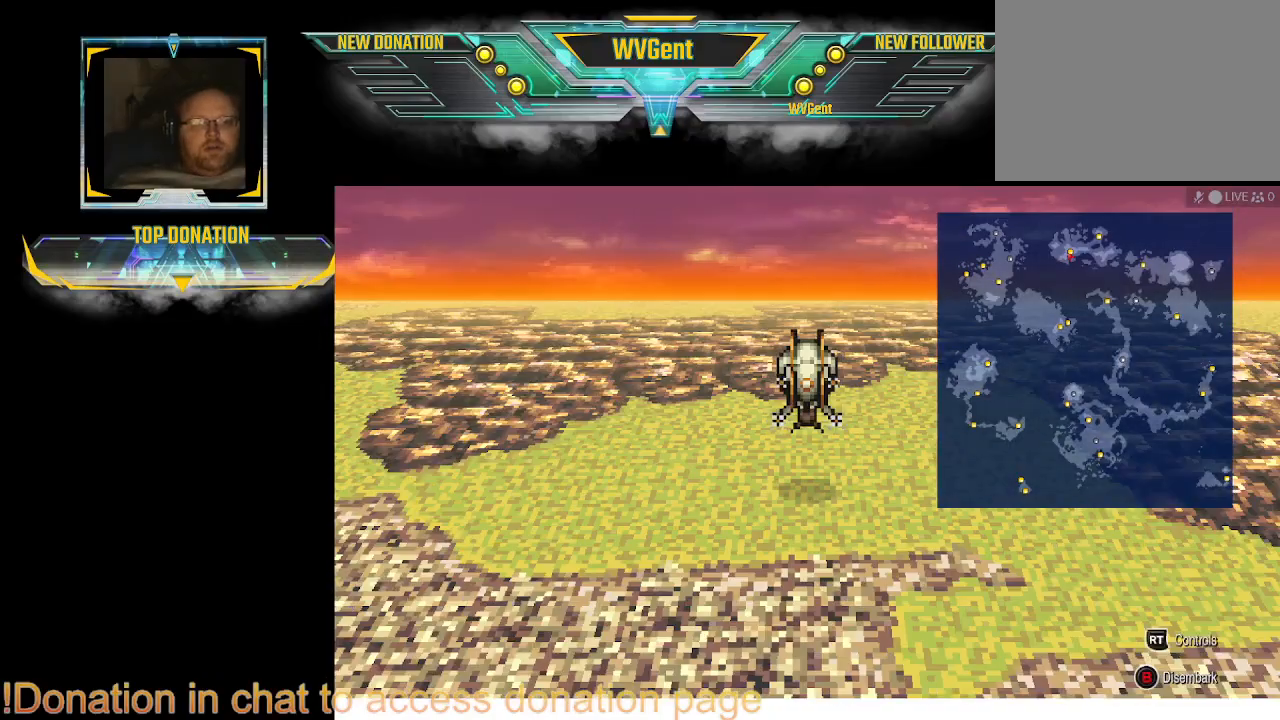
{"buttons": [], "left_stick": "center", "right_stick": "center", "events": [[133, "left_stick", "left"], [367, "left_stick", "center"]]}
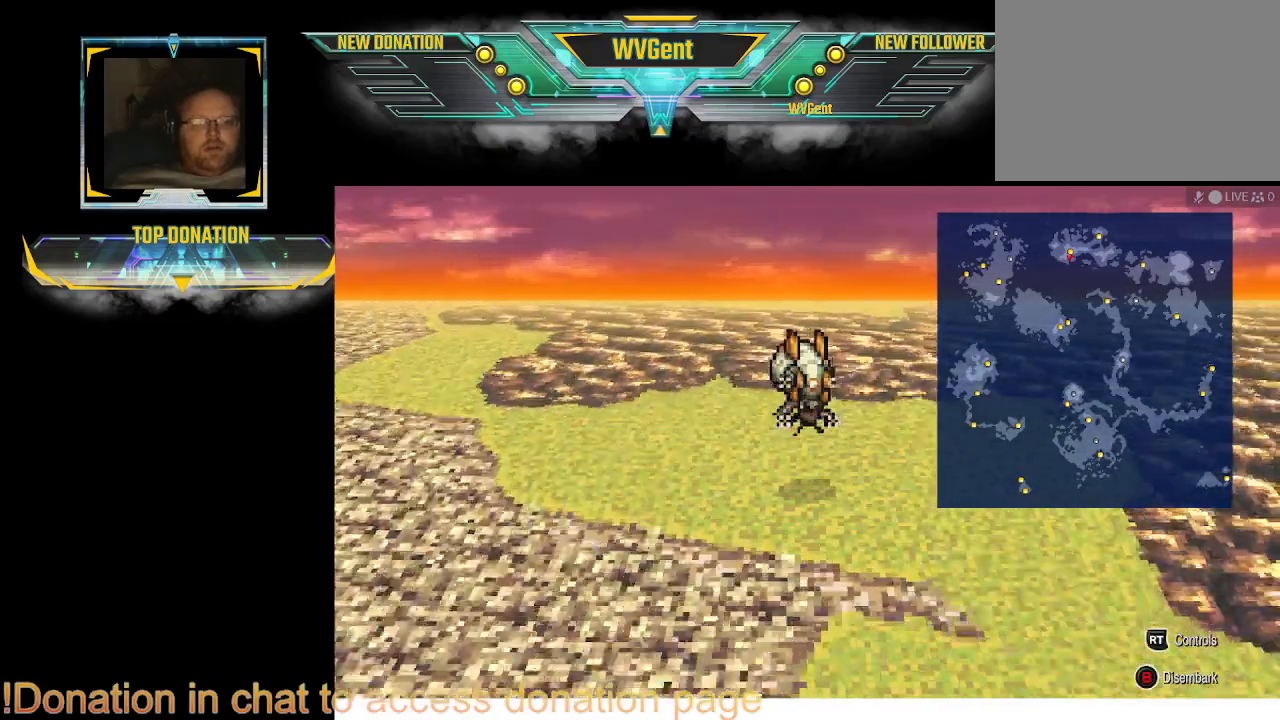
{"buttons": [], "left_stick": "center", "right_stick": "center", "events": []}
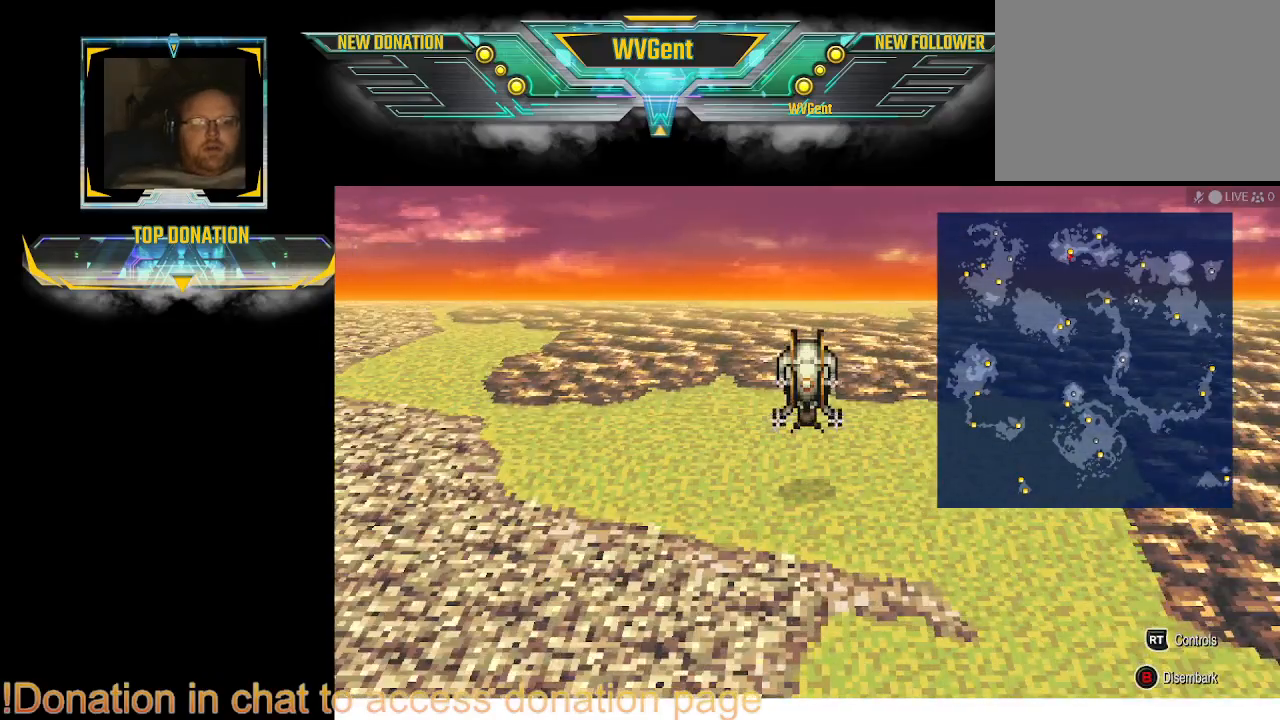
{"buttons": [], "left_stick": "center", "right_stick": "center", "events": [[33, "CROSS", "down"], [267, "CROSS", "up"]]}
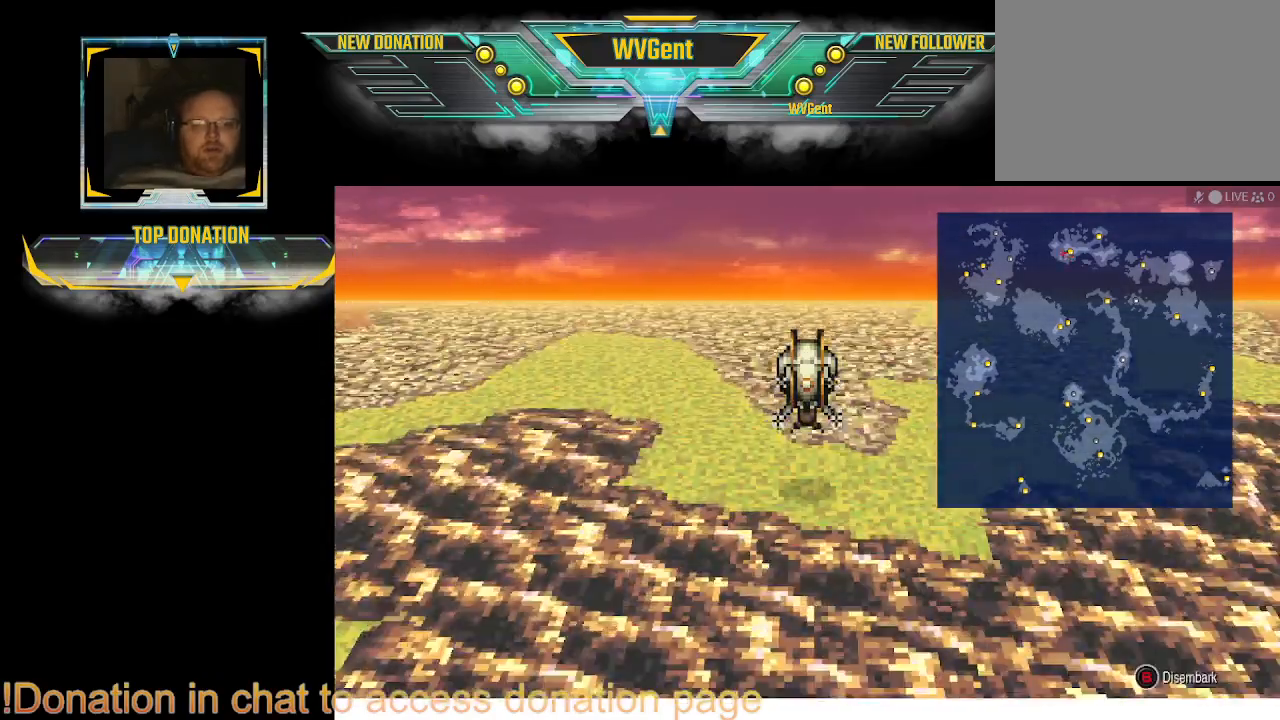
{"buttons": ["CROSS"], "left_stick": "center", "right_stick": "center", "events": [[133, "left_stick", "right"], [333, "CROSS", "down"], [333, "left_stick", "center"]]}
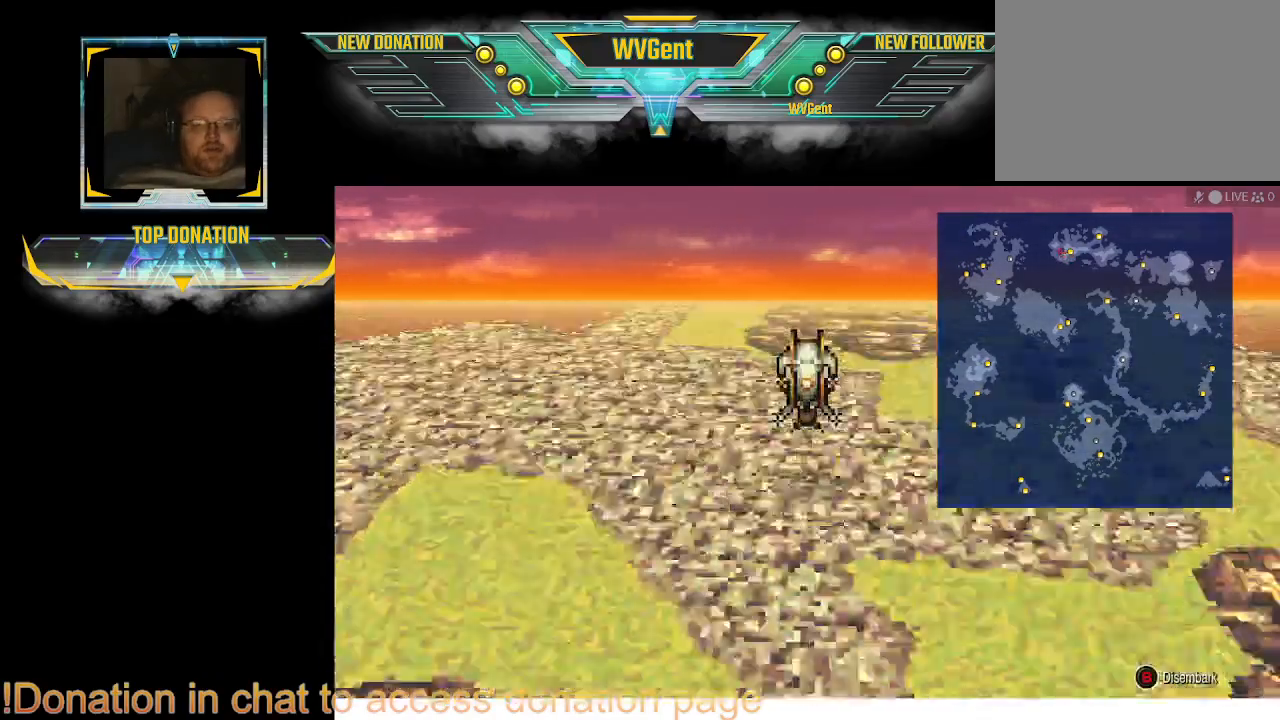
{"buttons": [], "left_stick": "center", "right_stick": "center", "events": [[167, "CROSS", "up"]]}
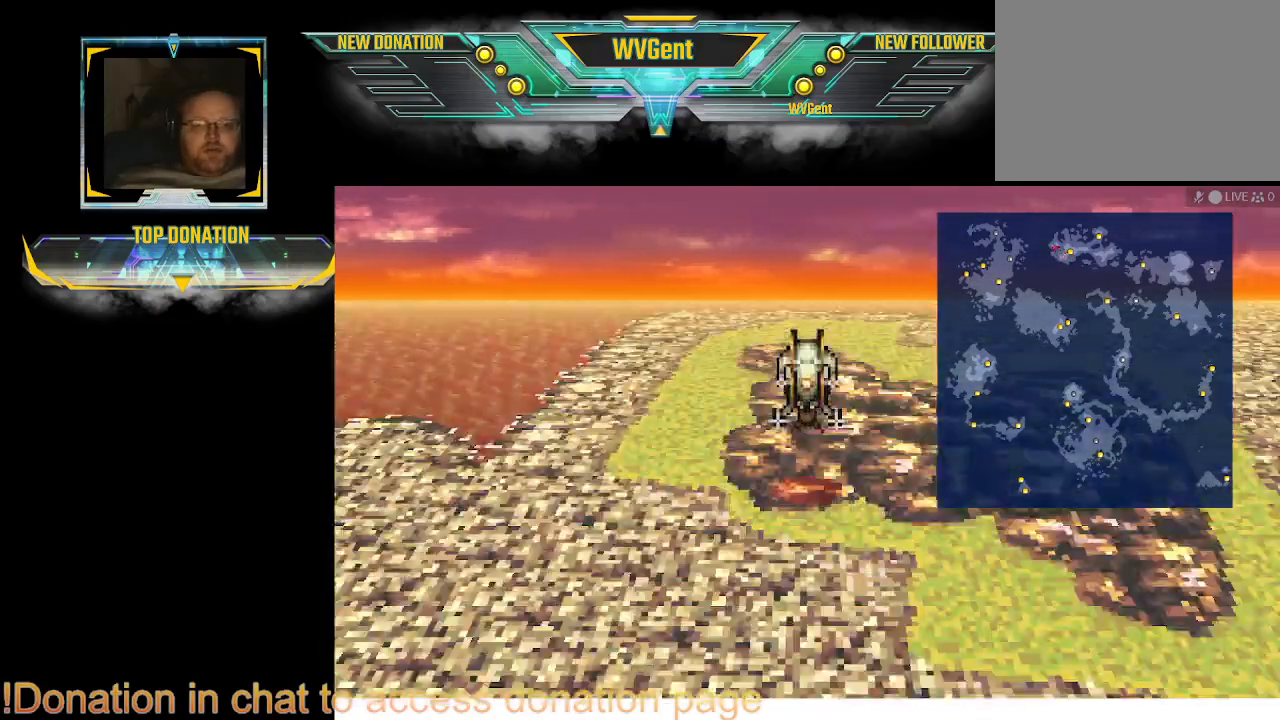
{"buttons": [], "left_stick": "center", "right_stick": "center", "events": [[67, "CROSS", "down"], [167, "CROSS", "up"]]}
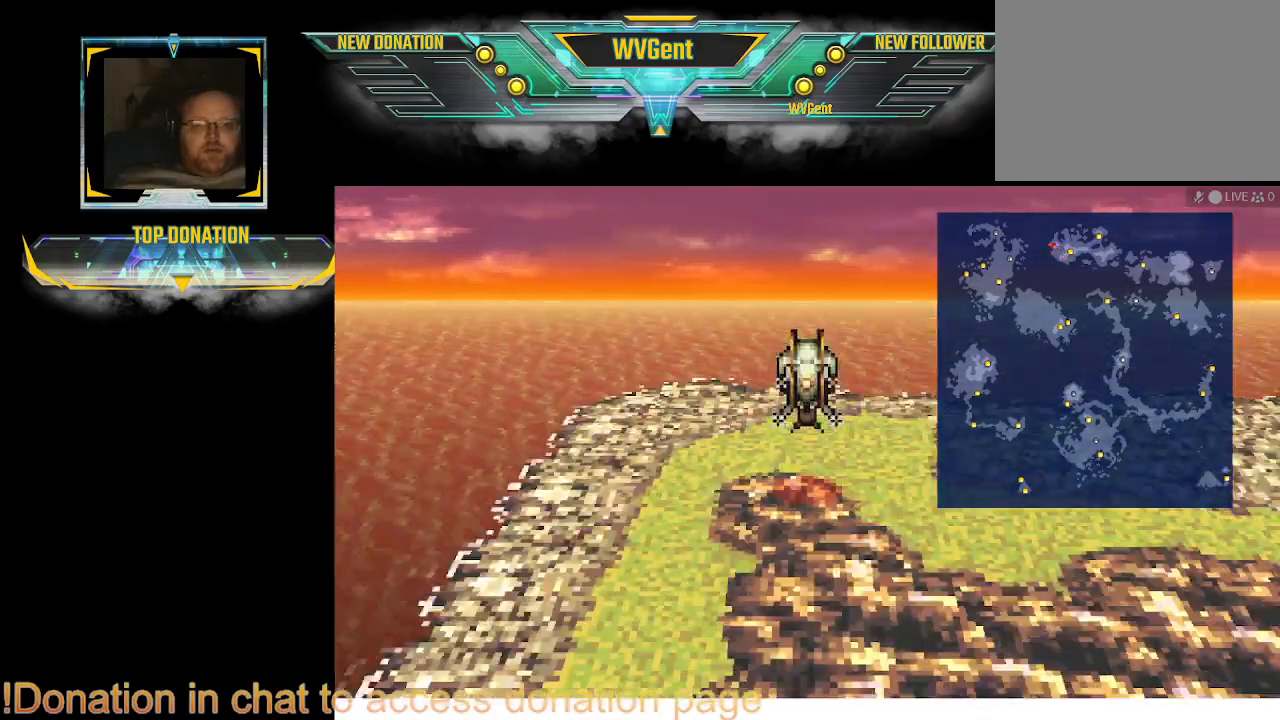
{"buttons": [], "left_stick": "right", "right_stick": "center", "events": [[100, "left_stick", "right"]]}
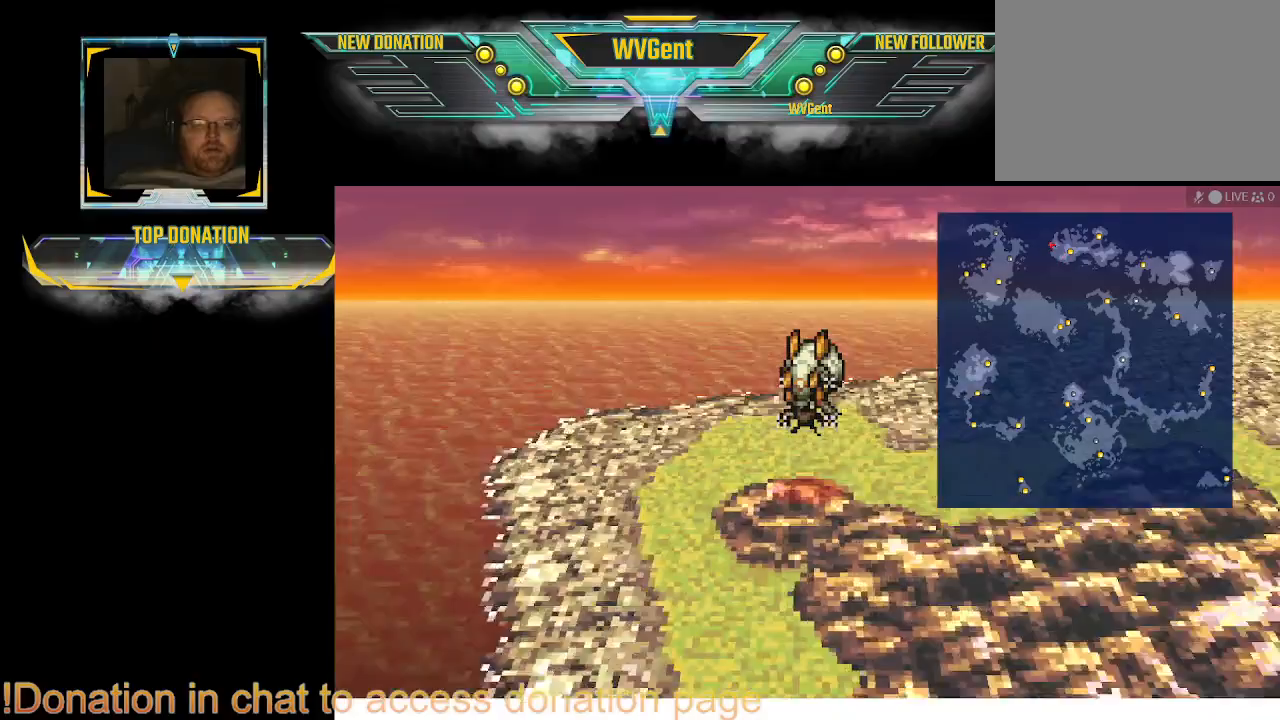
{"buttons": [], "left_stick": "right", "right_stick": "center", "events": []}
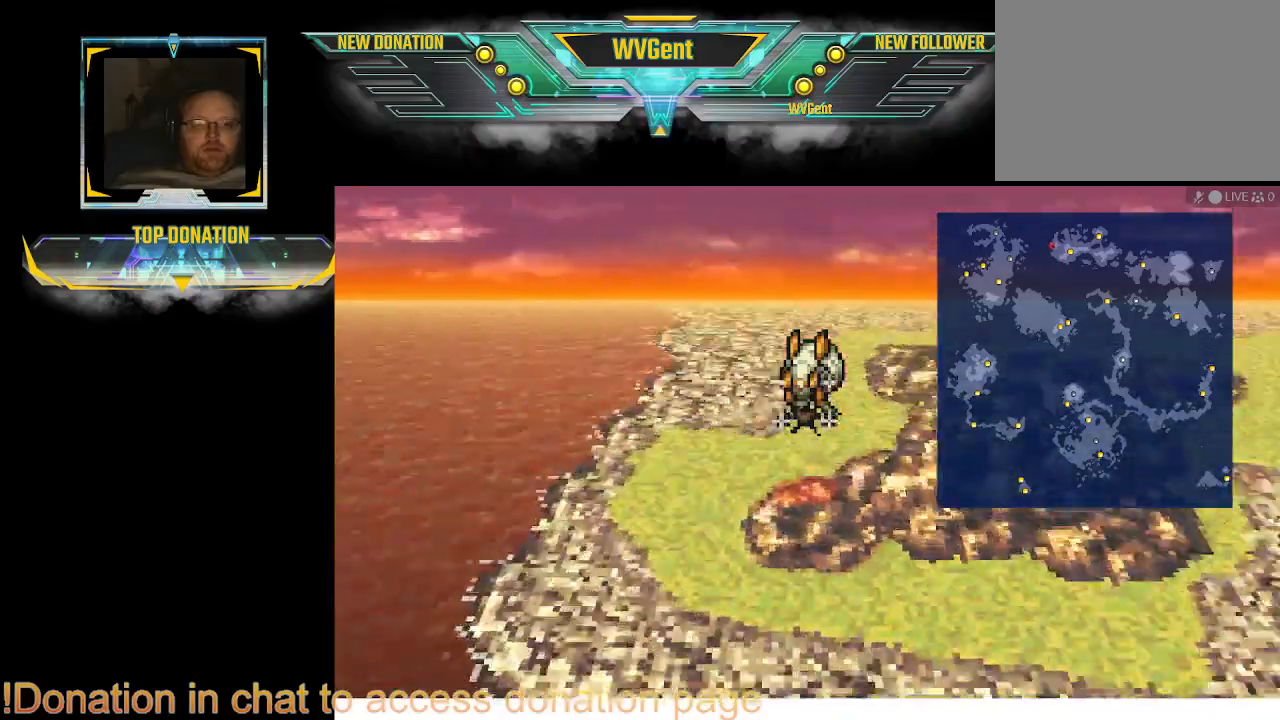
{"buttons": ["CROSS"], "left_stick": "center", "right_stick": "center", "events": [[267, "left_stick", "up-right"], [367, "CROSS", "down"], [500, "left_stick", "center"]]}
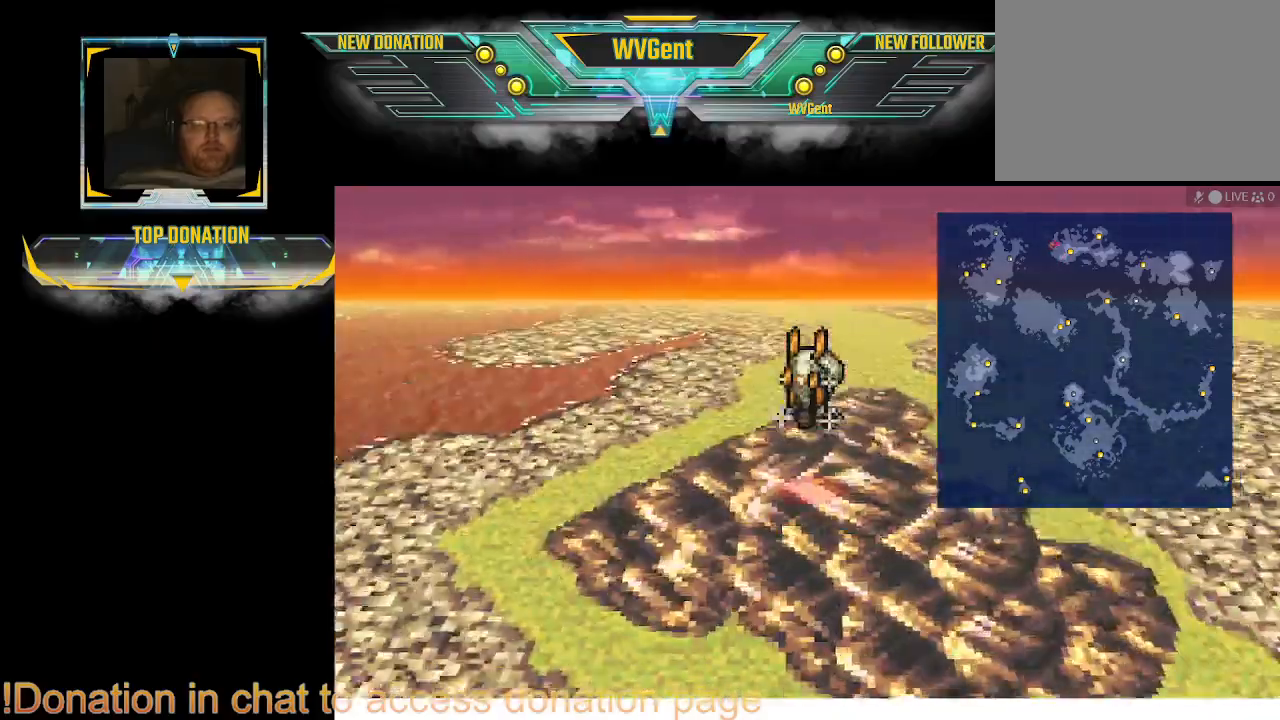
{"buttons": [], "left_stick": "up", "right_stick": "center", "events": [[33, "CROSS", "up"], [333, "left_stick", "right"], [400, "left_stick", "up-right"], [500, "left_stick", "up"]]}
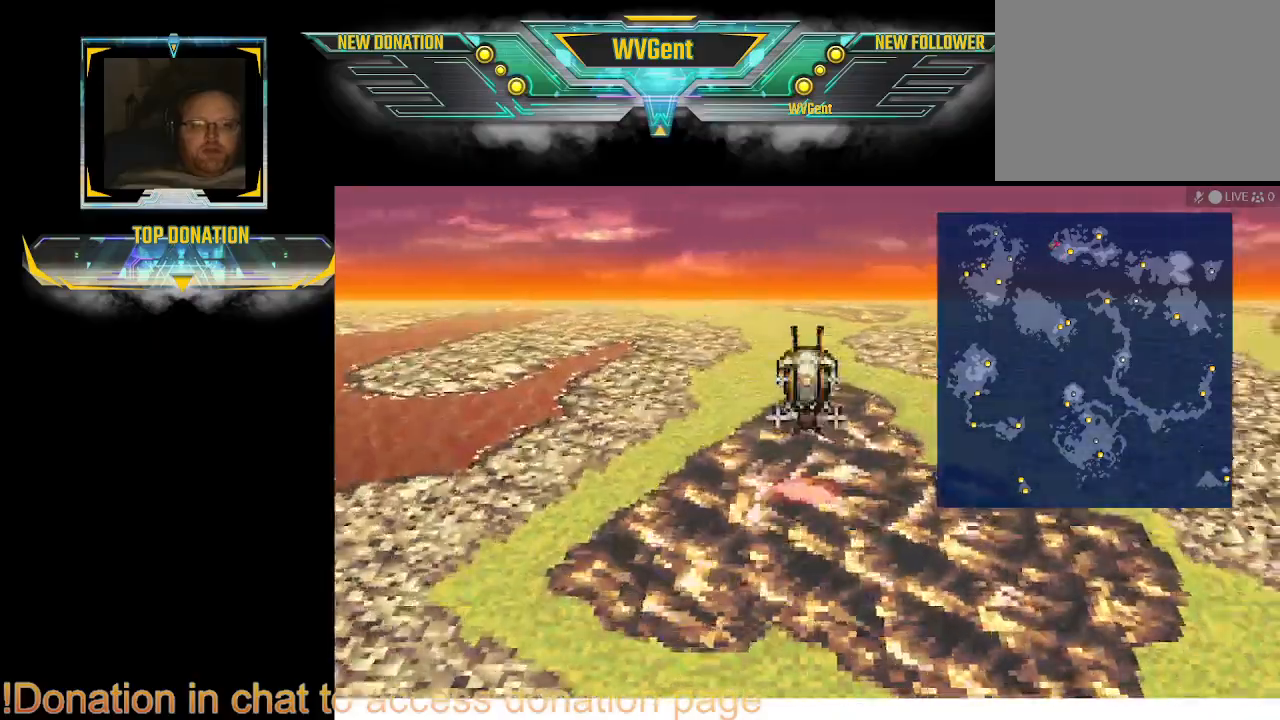
{"buttons": [], "left_stick": "center", "right_stick": "center", "events": [[100, "CROSS", "down"], [133, "left_stick", "center"], [367, "CROSS", "up"]]}
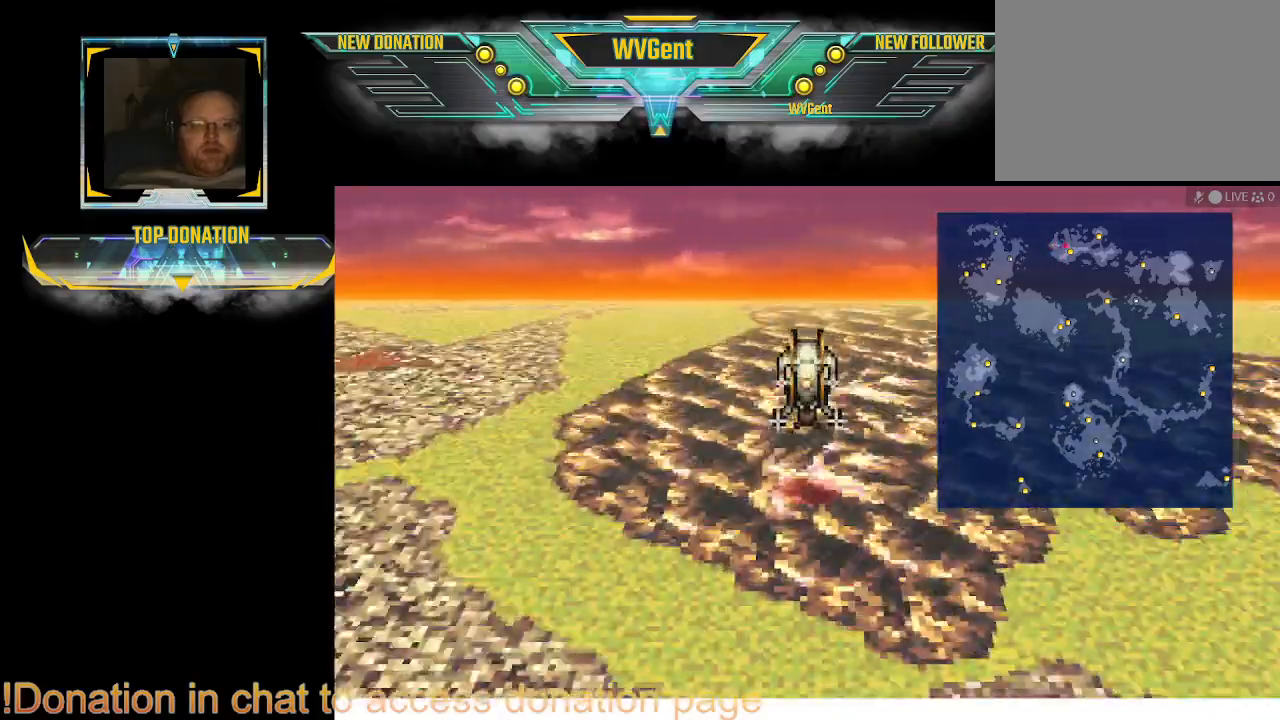
{"buttons": ["CROSS"], "left_stick": "center", "right_stick": "center", "events": [[133, "left_stick", "up-left"], [267, "left_stick", "center"], [367, "CROSS", "down"]]}